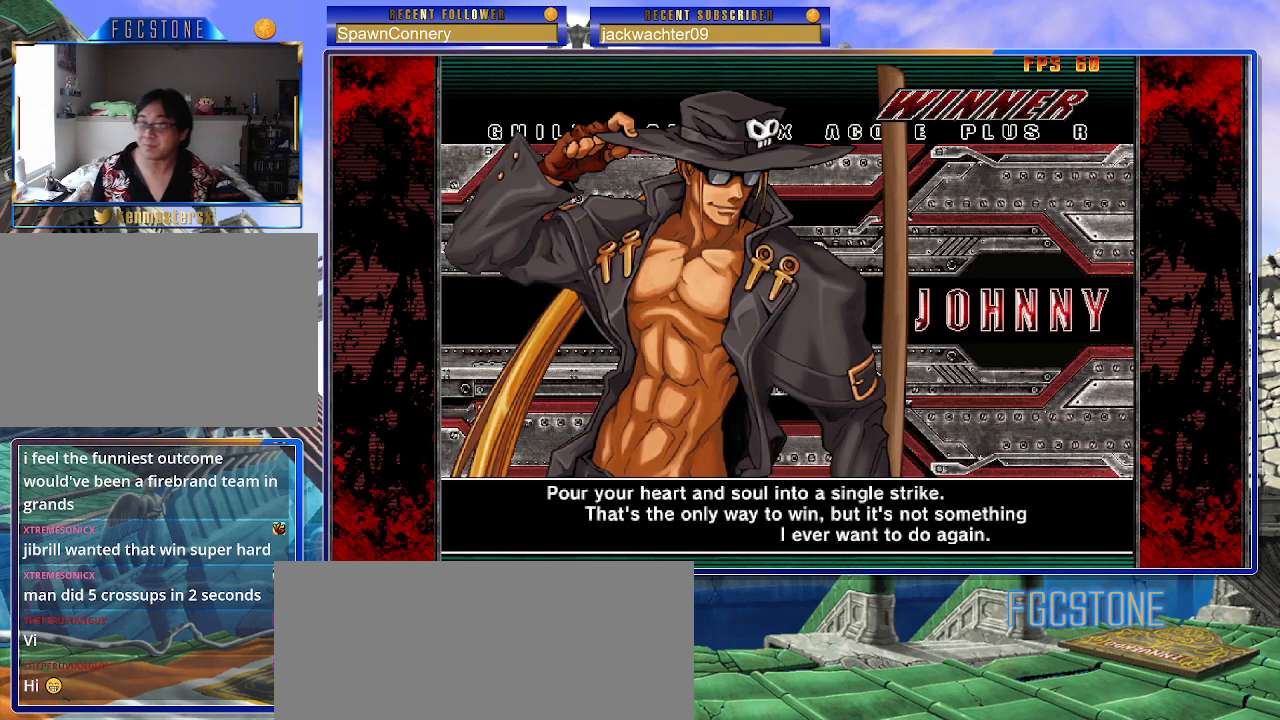
Gameplay with a controller (arcade stick); each line is a JSON object with the inputs held at the frame after it. "events" lists button and stick changes between this image and that frame as [ms after this image, input, new state], when the widget could be followed in between. Not read: L3 R3.
{"buttons": [], "left_stick": "center", "events": [[150, "P", "down"], [217, "P", "up"], [333, "P", "down"], [383, "P", "up"]]}
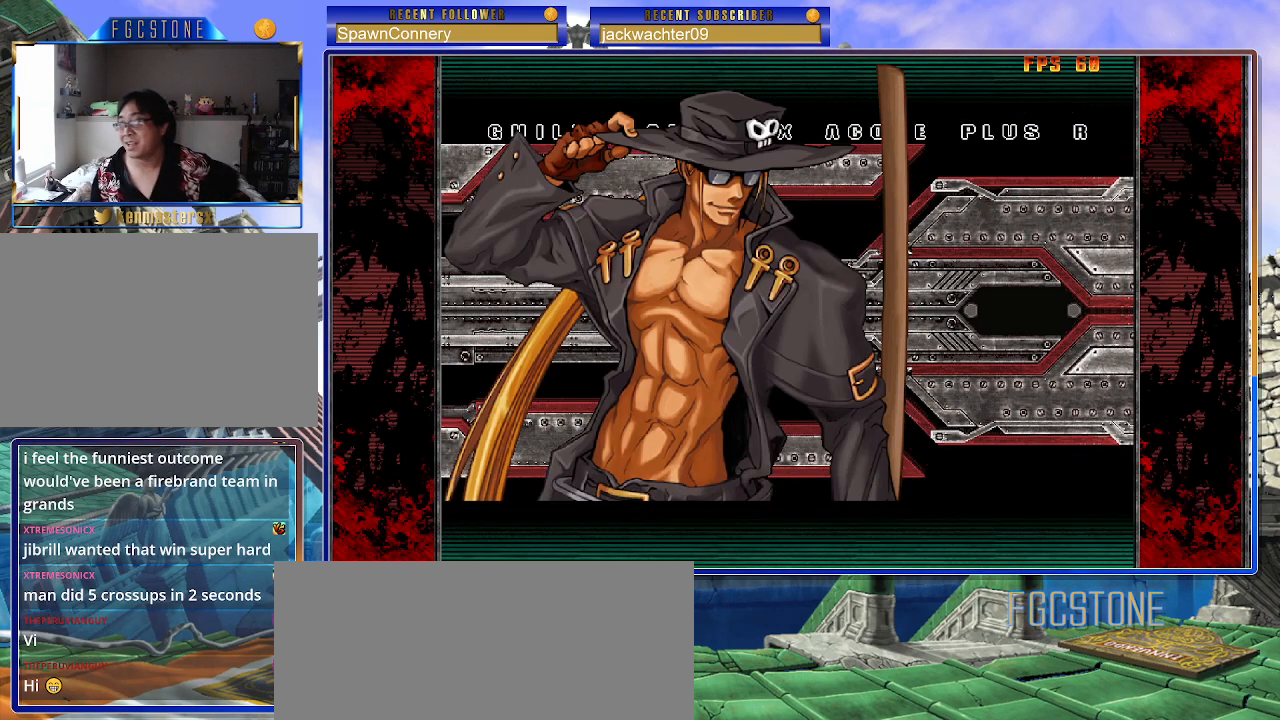
{"buttons": [], "left_stick": "center", "events": [[283, "P", "down"], [383, "P", "up"]]}
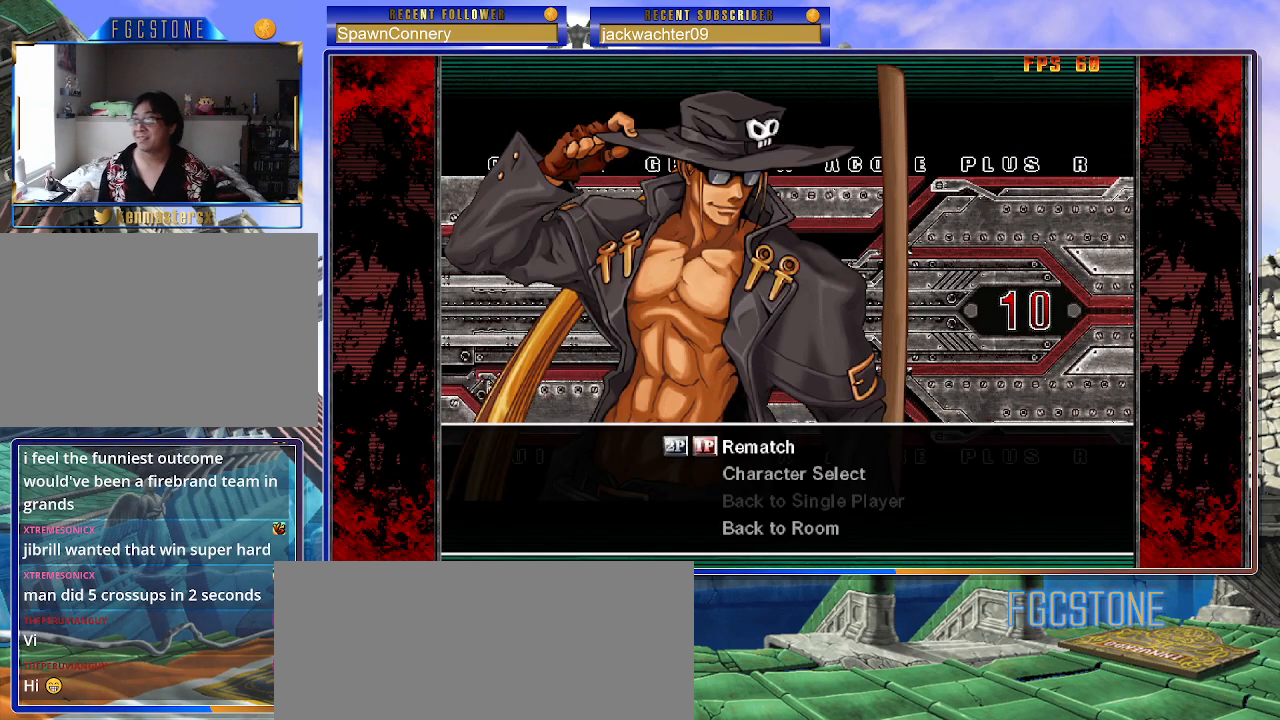
{"buttons": [], "left_stick": "center", "events": [[250, "P", "down"], [317, "P", "up"]]}
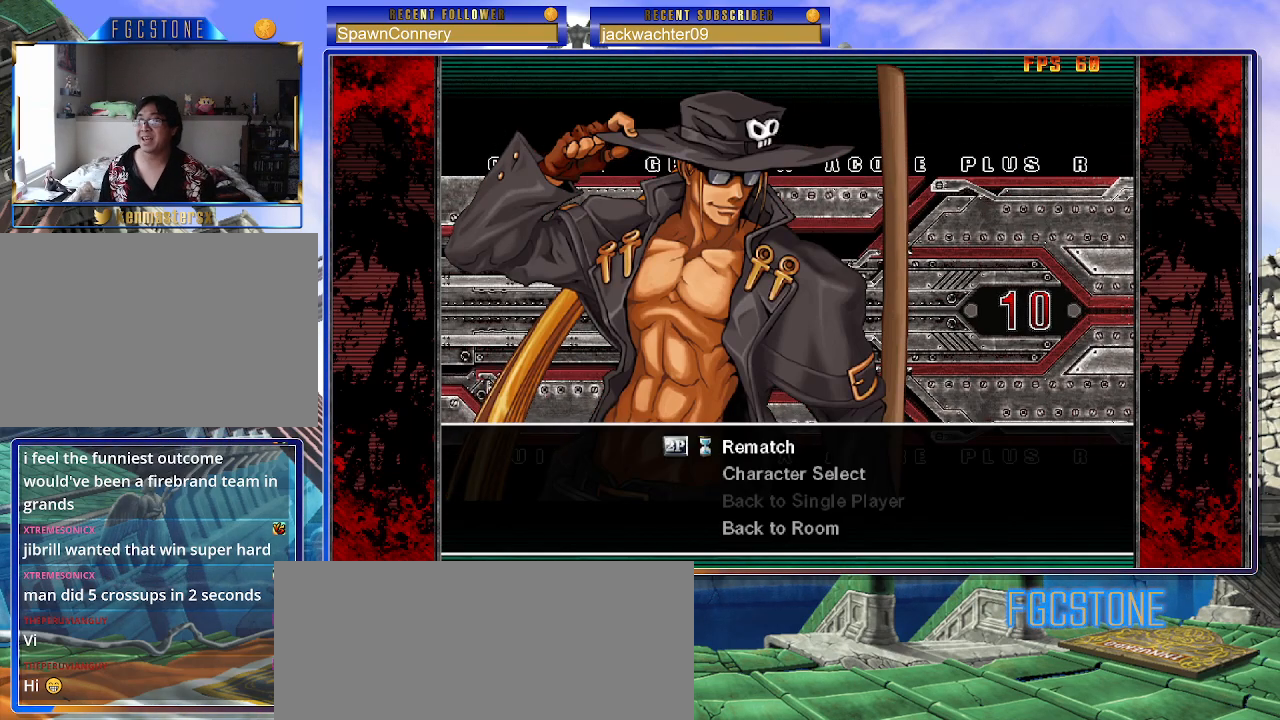
{"buttons": [], "left_stick": "center", "events": []}
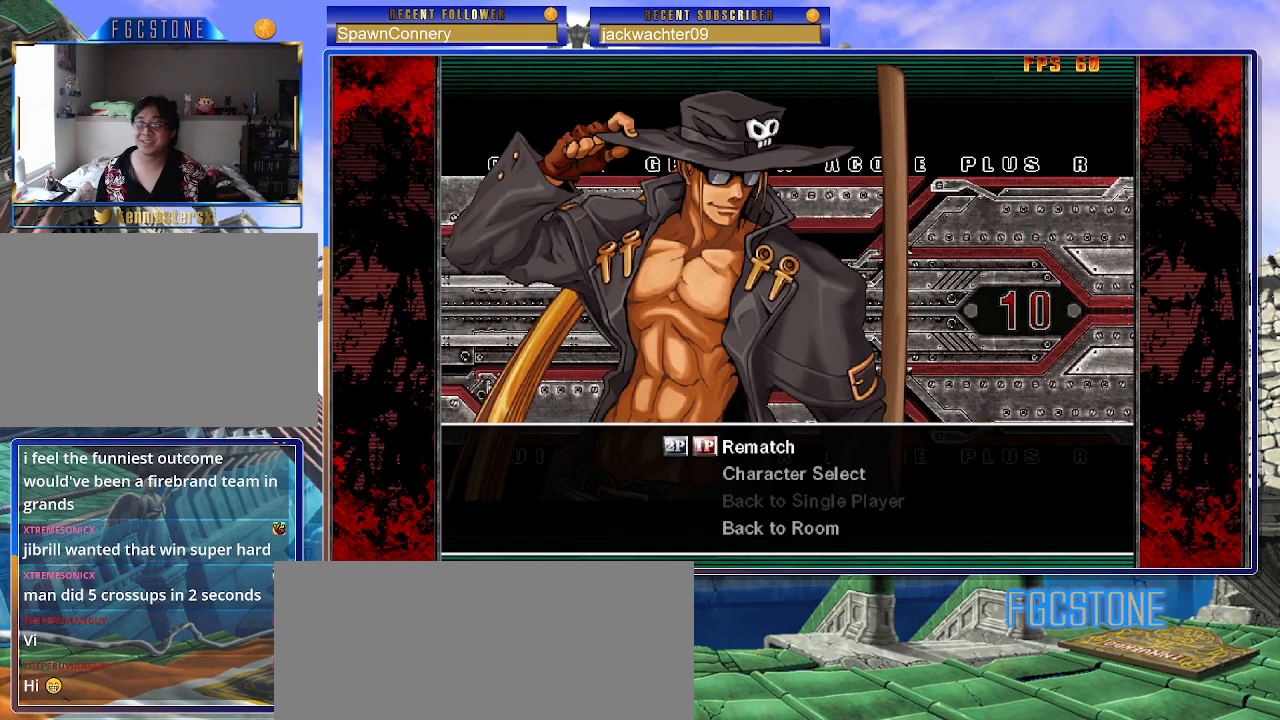
{"buttons": [], "left_stick": "center", "events": [[33, "P", "down"], [133, "P", "up"]]}
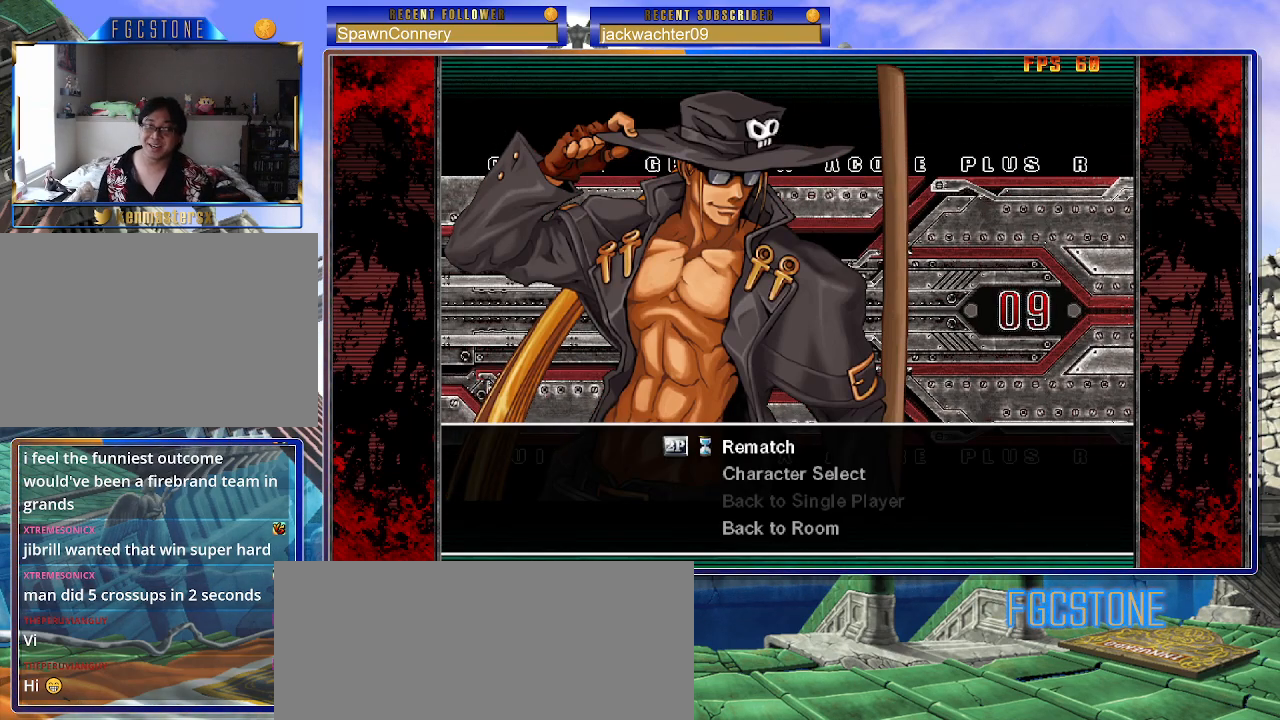
{"buttons": [], "left_stick": "center", "events": [[367, "P", "down"], [433, "P", "up"]]}
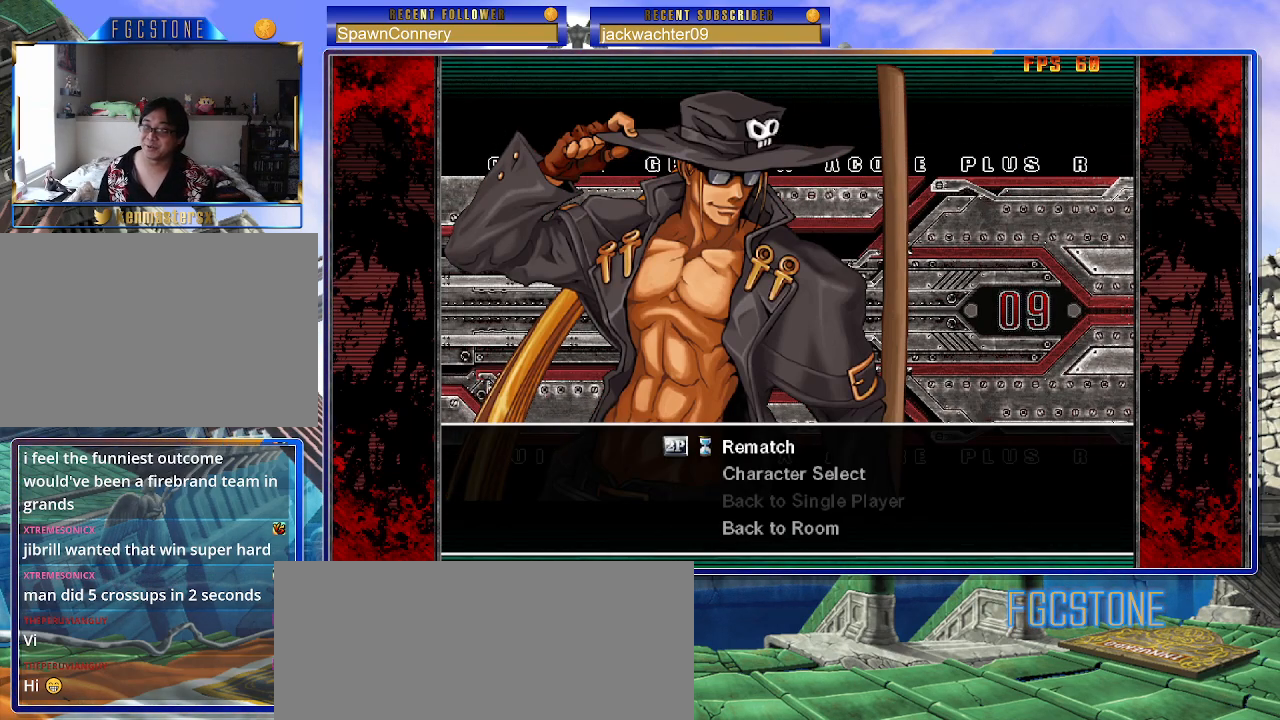
{"buttons": [], "left_stick": "center", "events": []}
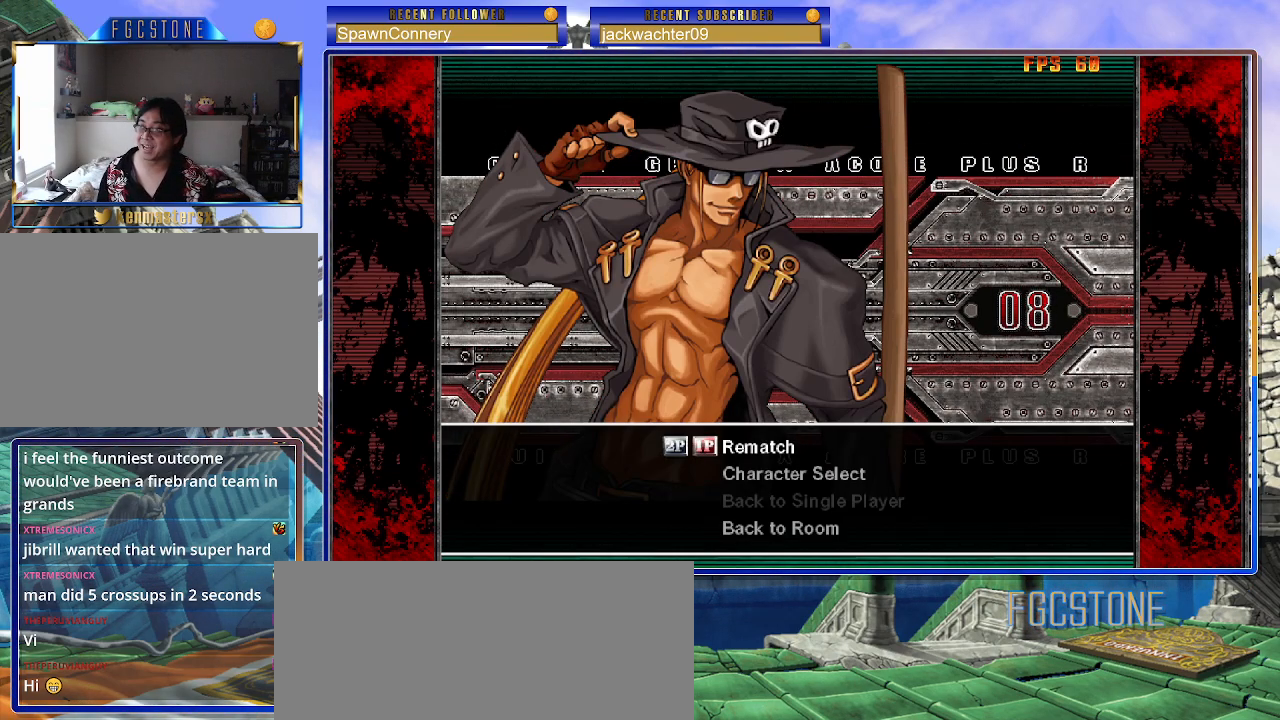
{"buttons": [], "left_stick": "center", "events": [[167, "P", "down"], [233, "P", "up"], [367, "P", "down"], [400, "P", "up"]]}
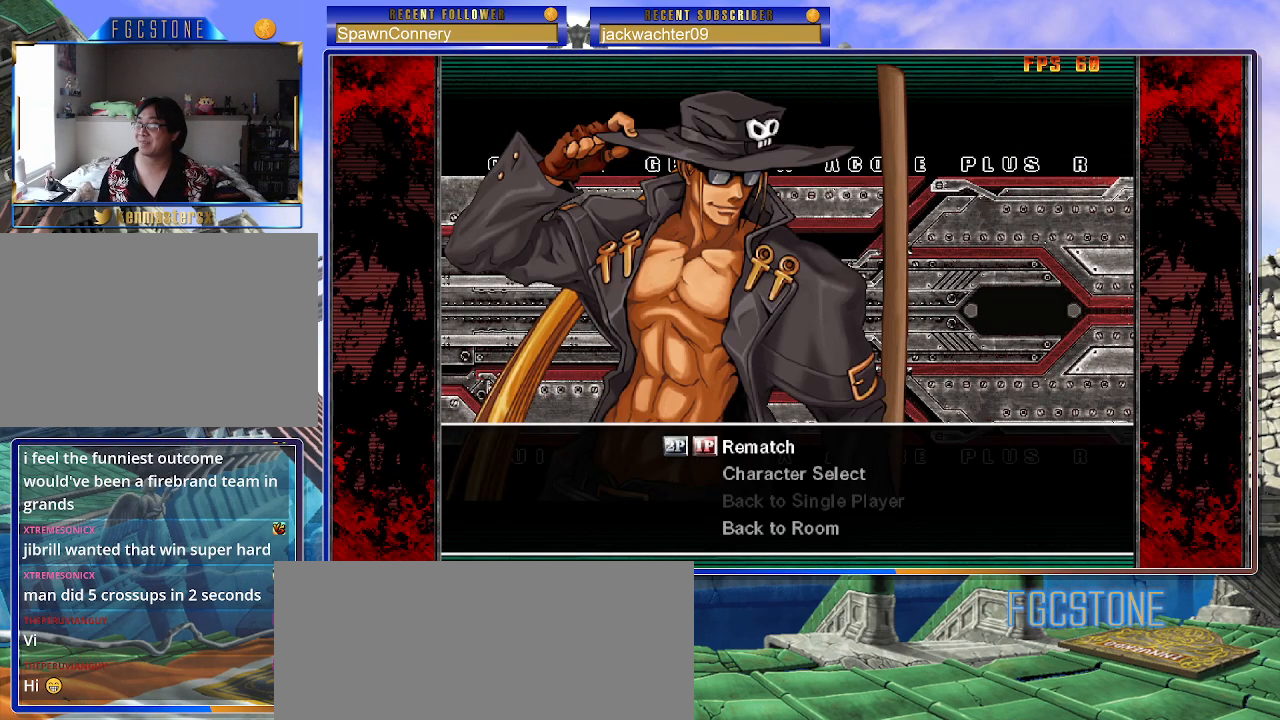
{"buttons": [], "left_stick": "center", "events": [[167, "P", "down"], [217, "P", "up"]]}